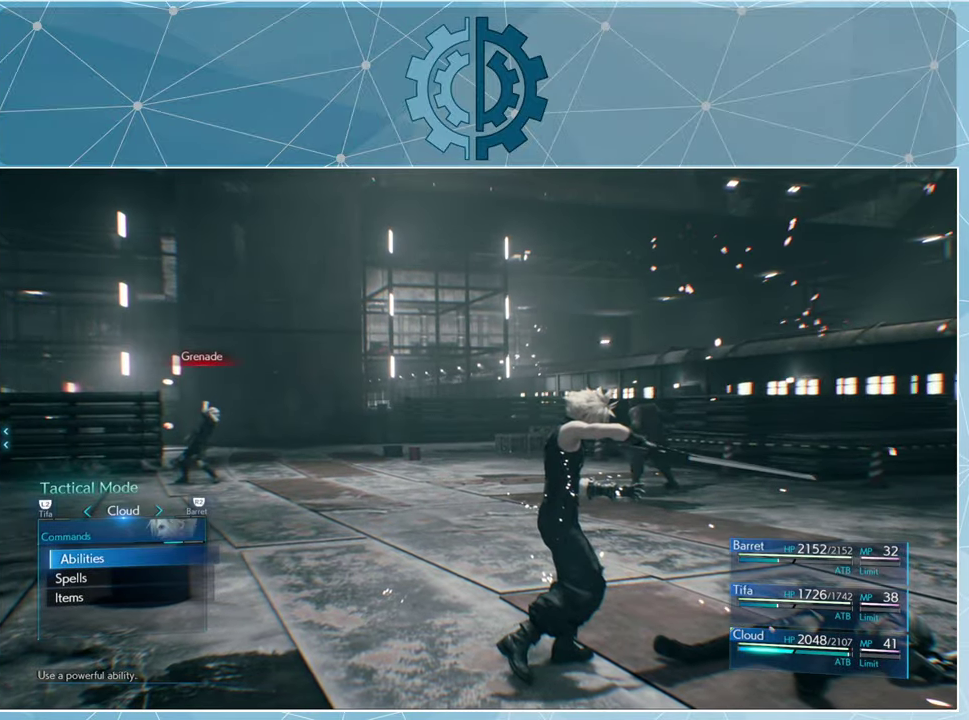
Gameplay with a controller (PlayStation layout); each line is a JSON object with the inputs held at the frame after it. "events" lists button and stick changes between this image and that frame as [ms after this image, input, new state], when the widget could be followed in between.
{"buttons": [], "left_stick": "center", "right_stick": "center", "events": [[267, "CROSS", "down"], [334, "CROSS", "up"]]}
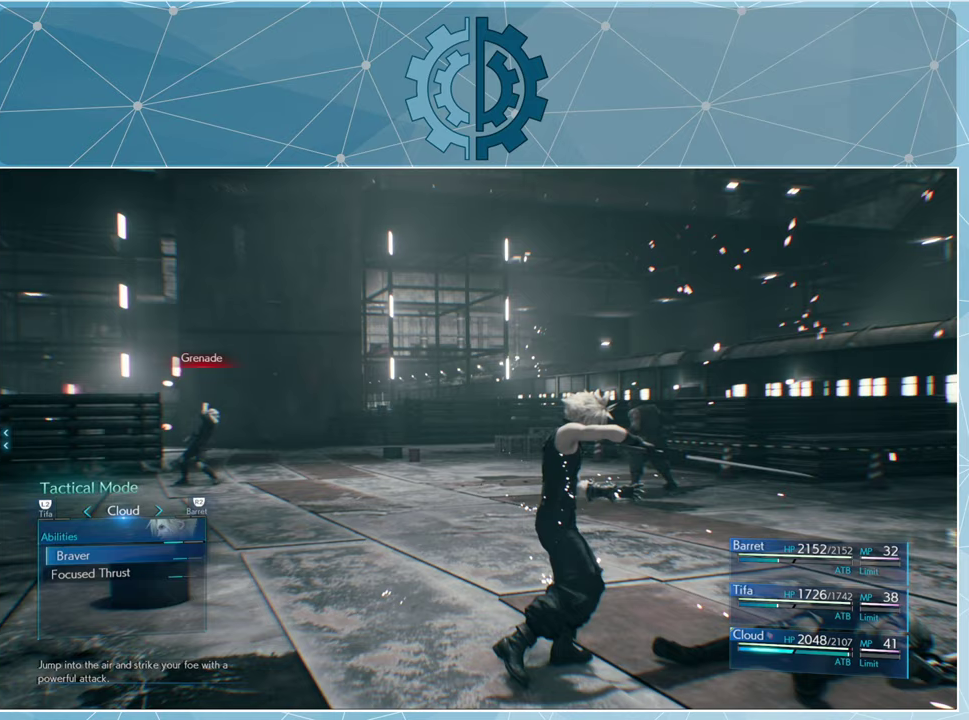
{"buttons": [], "left_stick": "center", "right_stick": "center", "events": []}
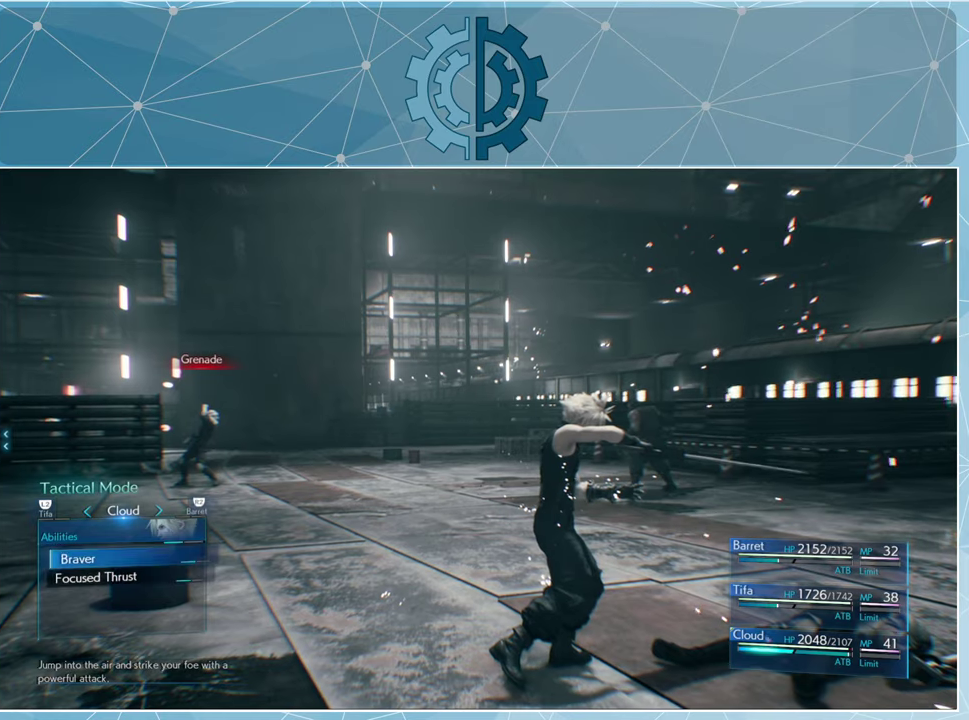
{"buttons": [], "left_stick": "center", "right_stick": "center", "events": [[167, "DPAD_DOWN", "down"], [267, "CROSS", "down"], [267, "DPAD_DOWN", "up"], [333, "CROSS", "up"]]}
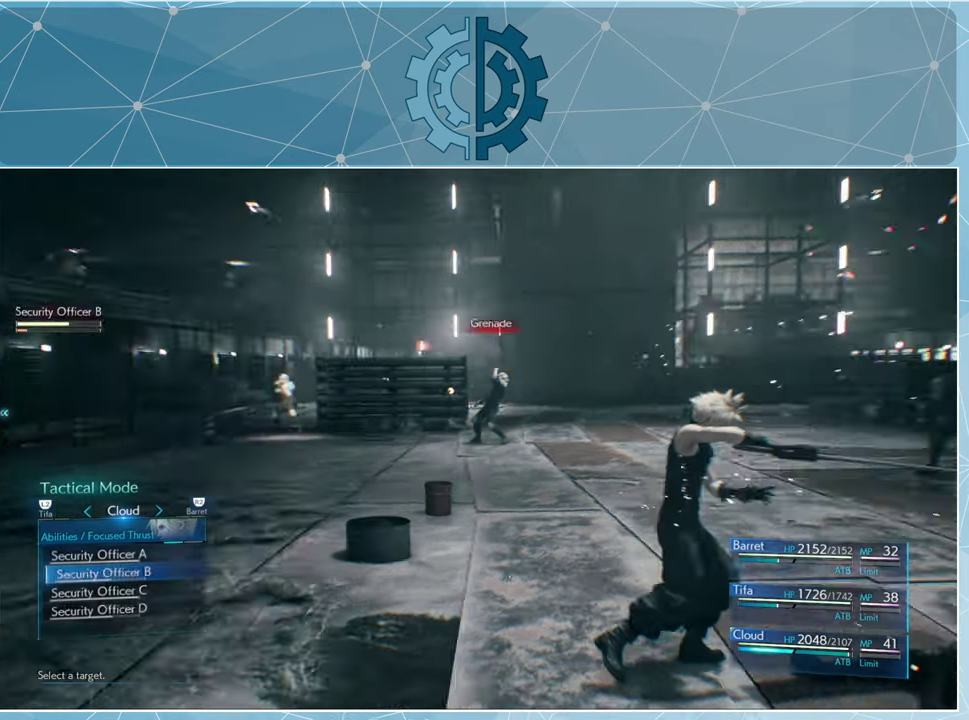
{"buttons": [], "left_stick": "center", "right_stick": "center", "events": []}
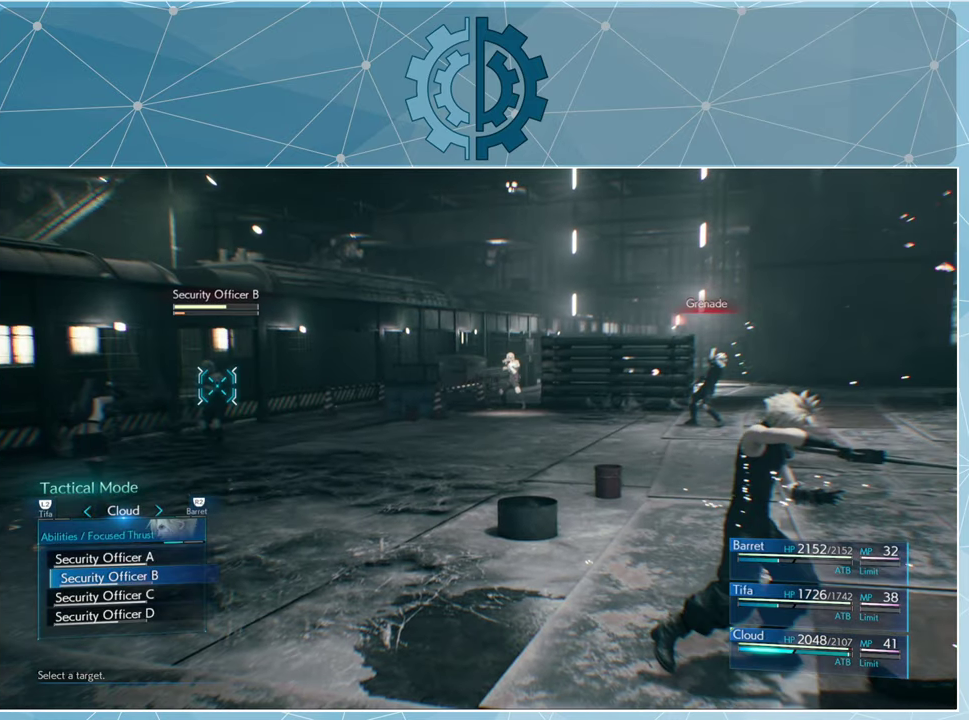
{"buttons": [], "left_stick": "center", "right_stick": "center", "events": []}
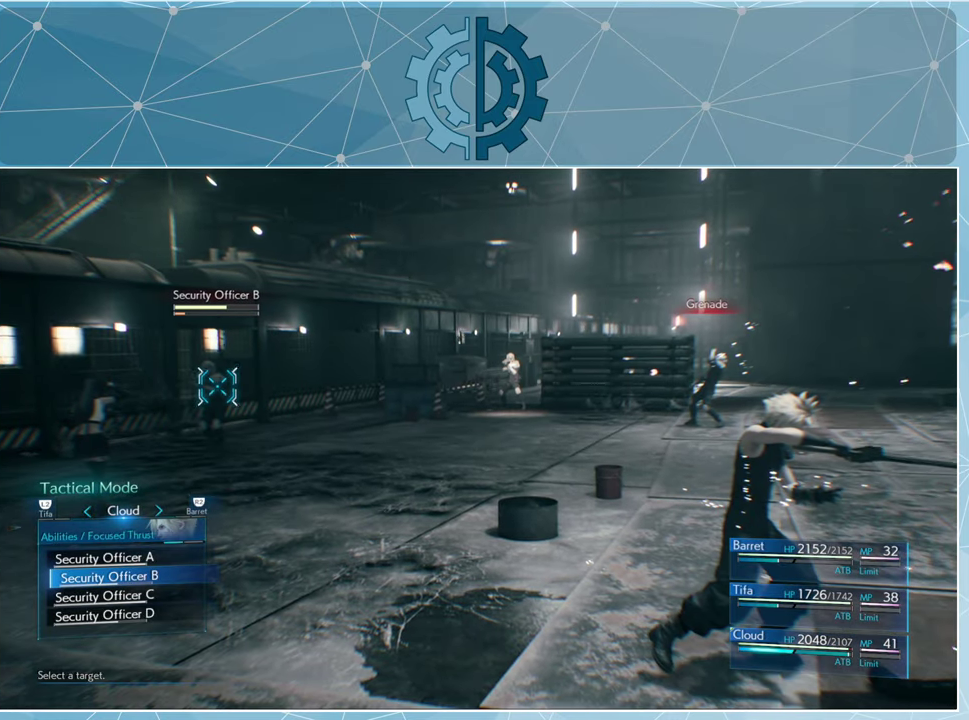
{"buttons": [], "left_stick": "center", "right_stick": "center", "events": [[200, "CROSS", "down"], [267, "CROSS", "up"]]}
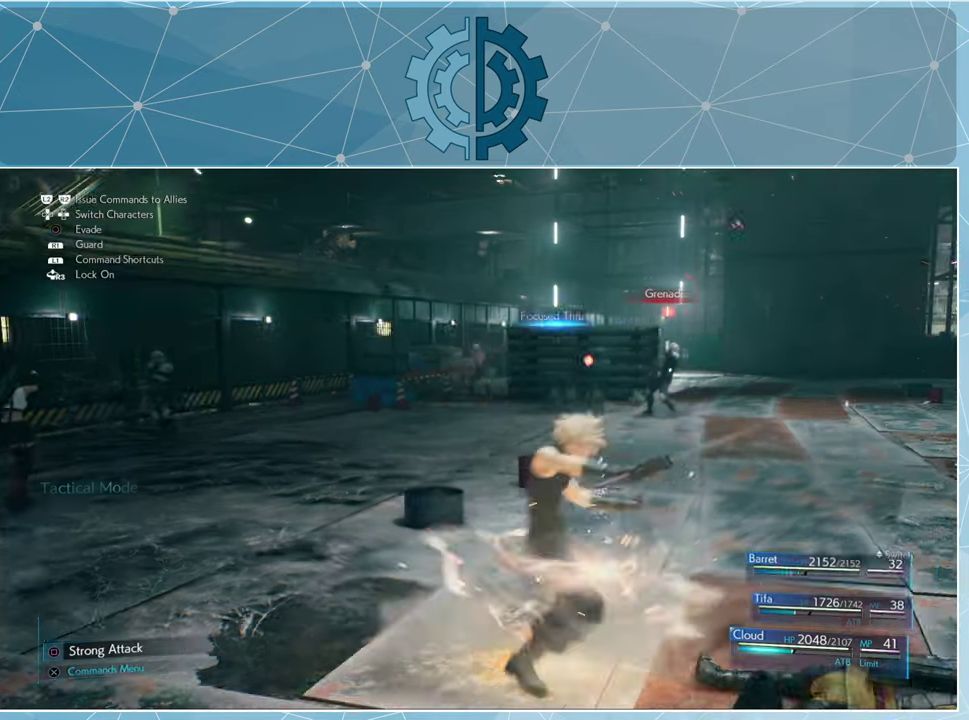
{"buttons": [], "left_stick": "center", "right_stick": "center", "events": []}
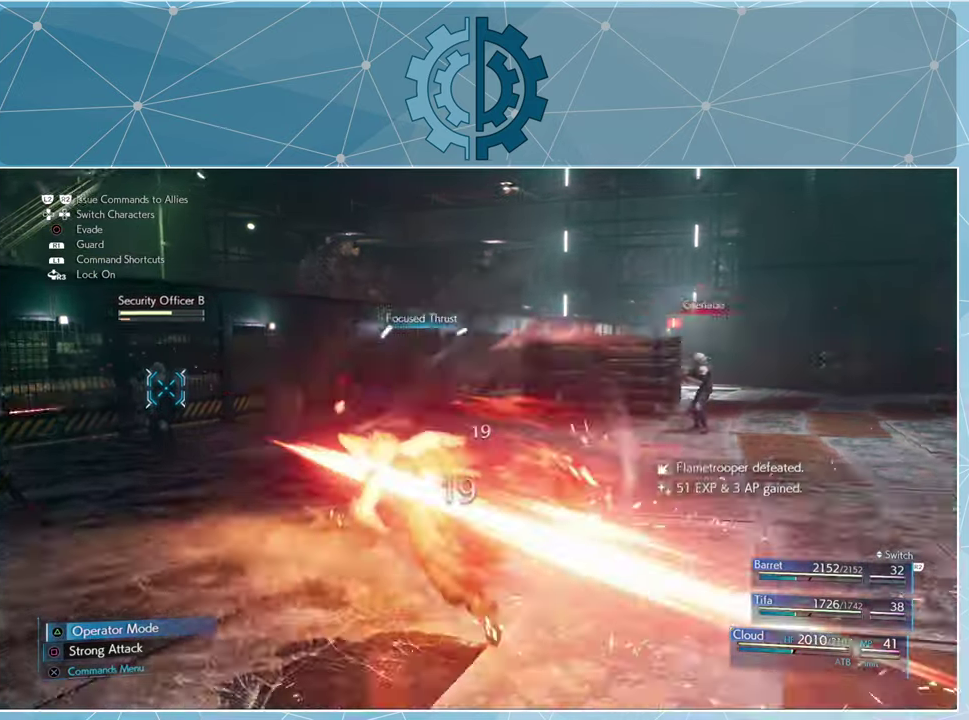
{"buttons": [], "left_stick": "center", "right_stick": "center", "events": []}
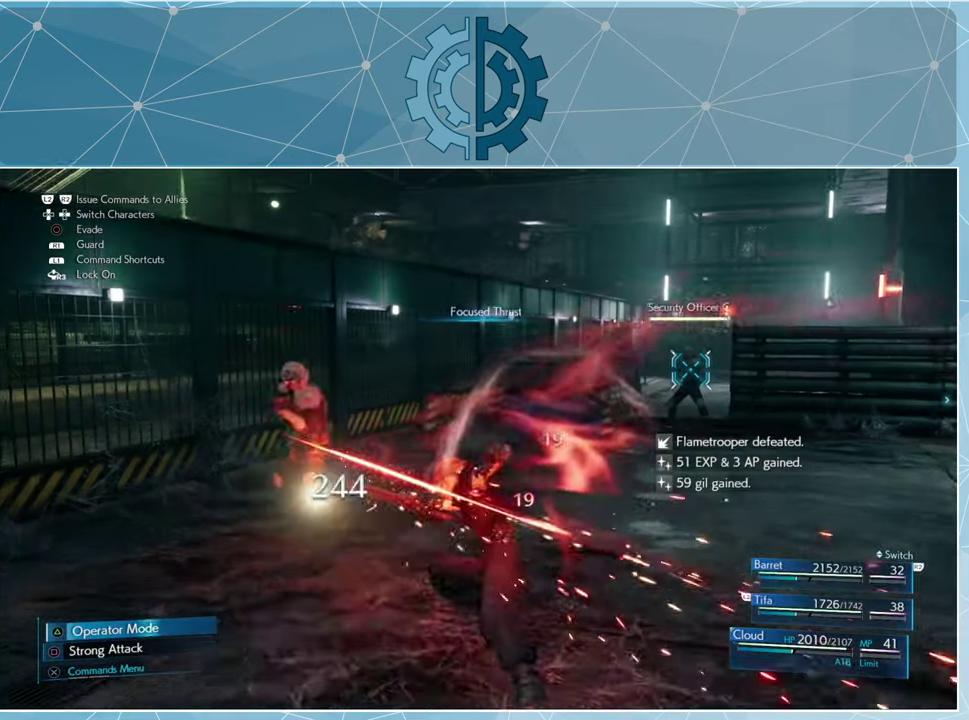
{"buttons": ["SQUARE"], "left_stick": "up-left", "right_stick": "center", "events": [[300, "SQUARE", "down"], [300, "left_stick", "up-left"], [367, "SQUARE", "up"], [467, "SQUARE", "down"]]}
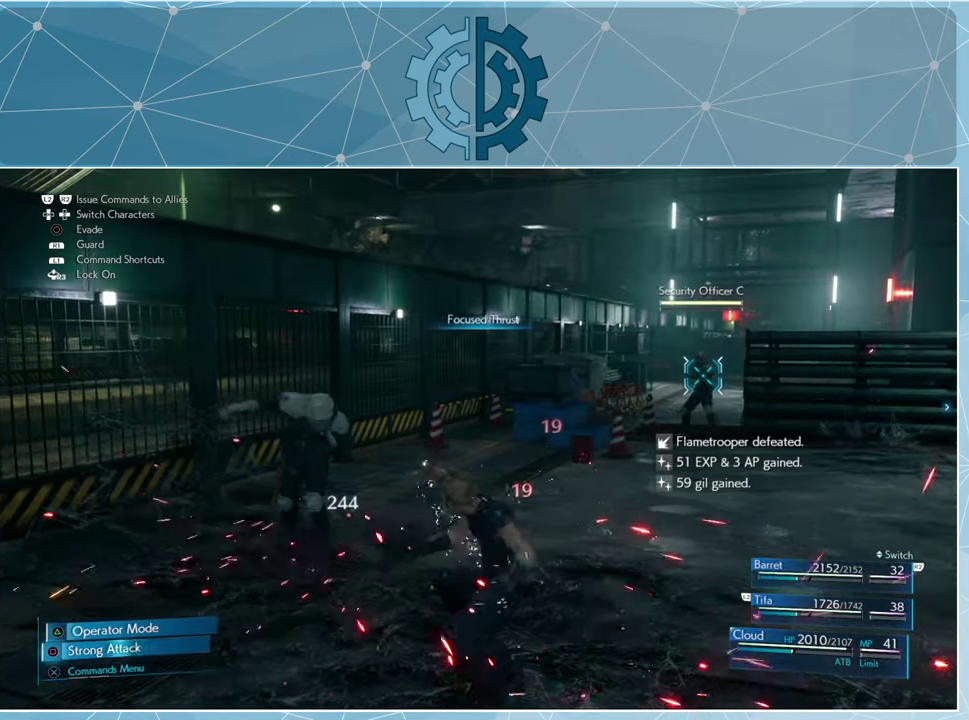
{"buttons": ["SQUARE"], "left_stick": "up-left", "right_stick": "center", "events": [[33, "SQUARE", "up"], [133, "SQUARE", "down"], [200, "SQUARE", "up"], [300, "SQUARE", "down"], [367, "SQUARE", "up"], [433, "SQUARE", "down"]]}
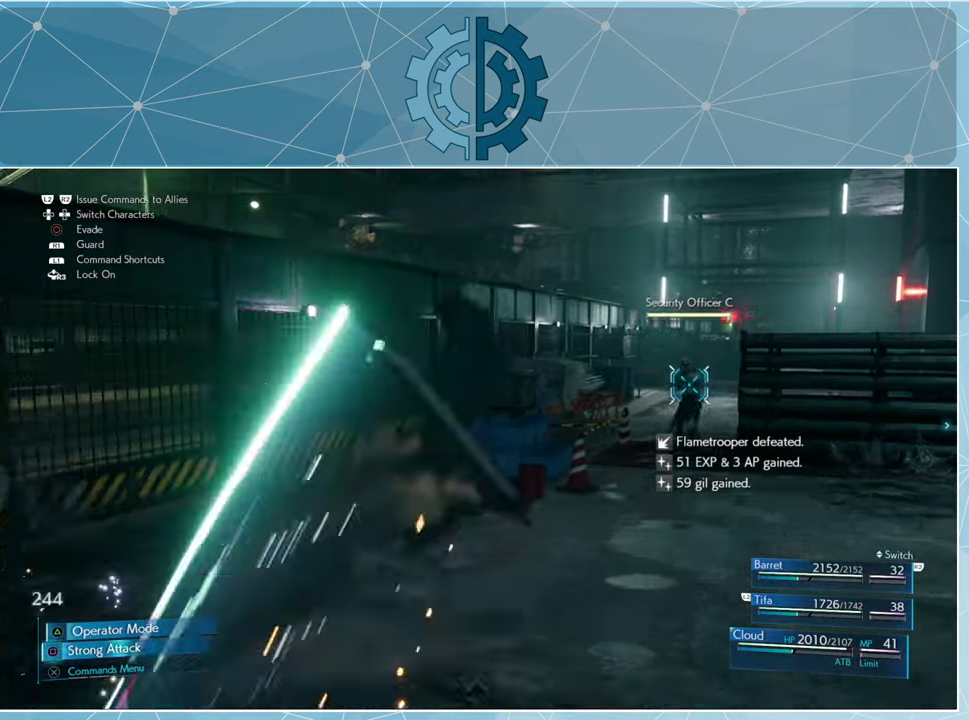
{"buttons": [], "left_stick": "center", "right_stick": "center", "events": [[33, "SQUARE", "up"], [67, "left_stick", "center"]]}
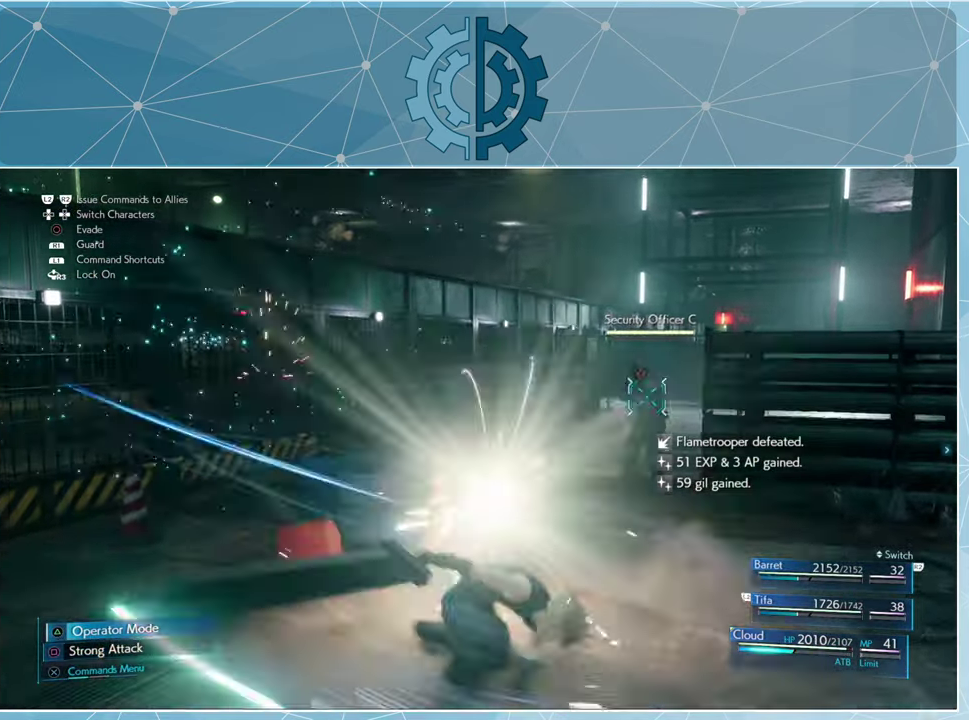
{"buttons": [], "left_stick": "up", "right_stick": "center", "events": [[100, "left_stick", "up"]]}
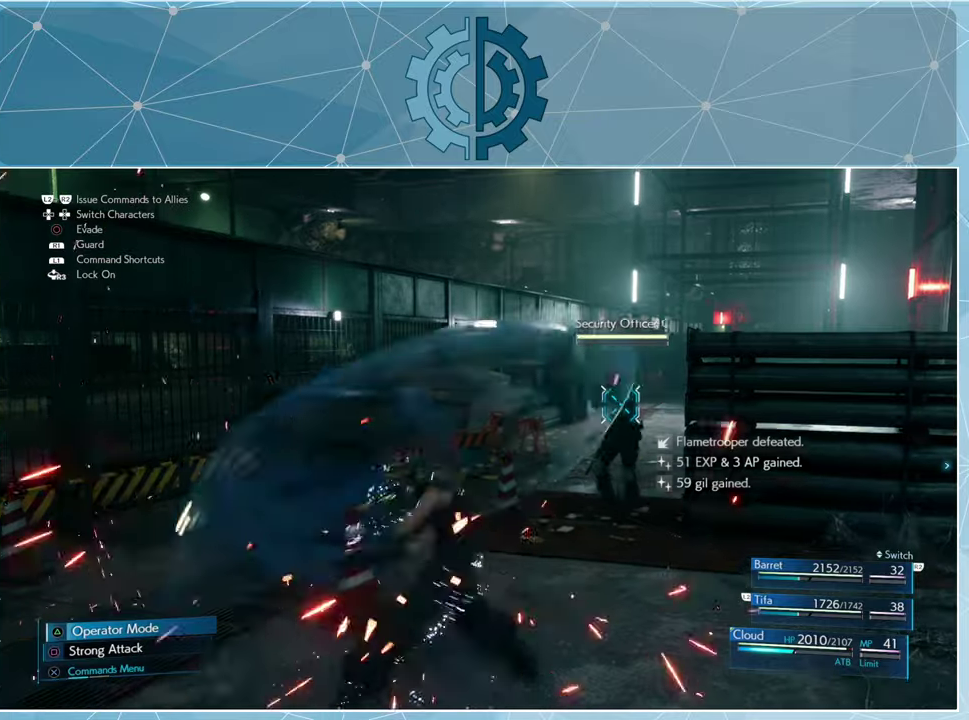
{"buttons": [], "left_stick": "up", "right_stick": "center", "events": []}
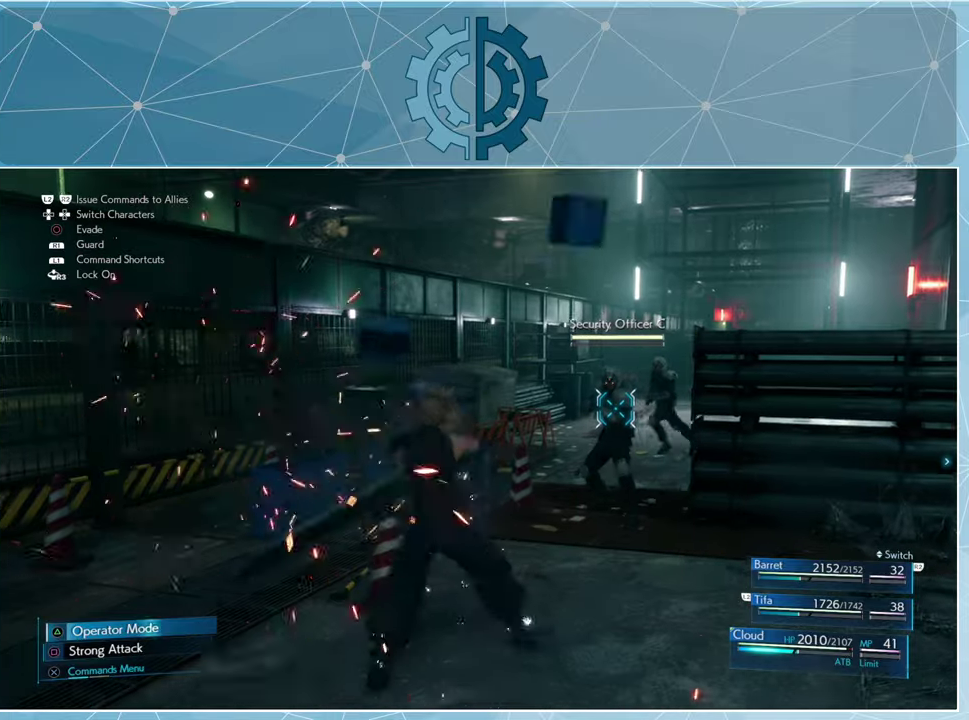
{"buttons": [], "left_stick": "up", "right_stick": "center", "events": [[100, "SQUARE", "down"], [133, "SQUARE", "up"], [233, "SQUARE", "down"], [300, "SQUARE", "up"], [366, "SQUARE", "down"], [433, "SQUARE", "up"]]}
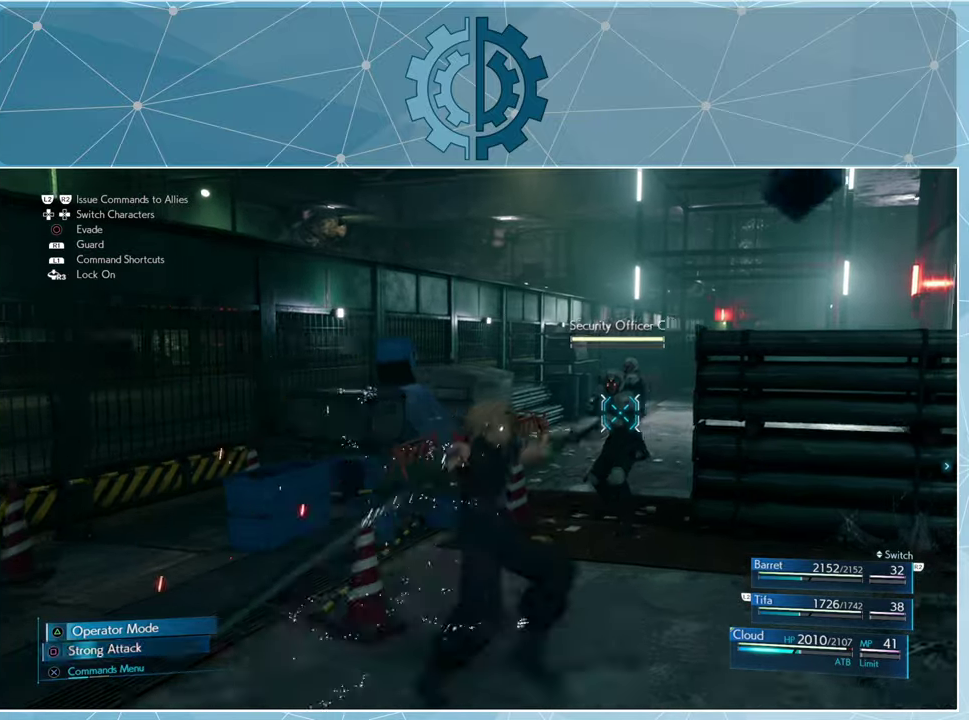
{"buttons": [], "left_stick": "up", "right_stick": "center", "events": [[33, "SQUARE", "down"], [133, "SQUARE", "up"]]}
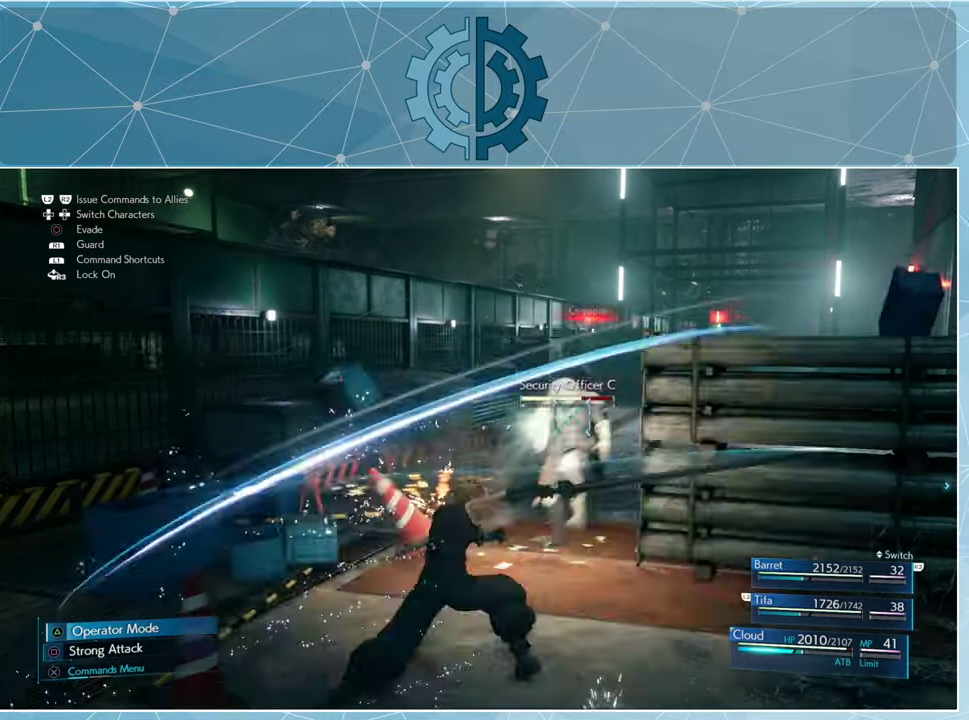
{"buttons": [], "left_stick": "up", "right_stick": "center", "events": [[233, "SQUARE", "down"], [266, "SQUARE", "up"], [366, "SQUARE", "down"], [466, "SQUARE", "up"]]}
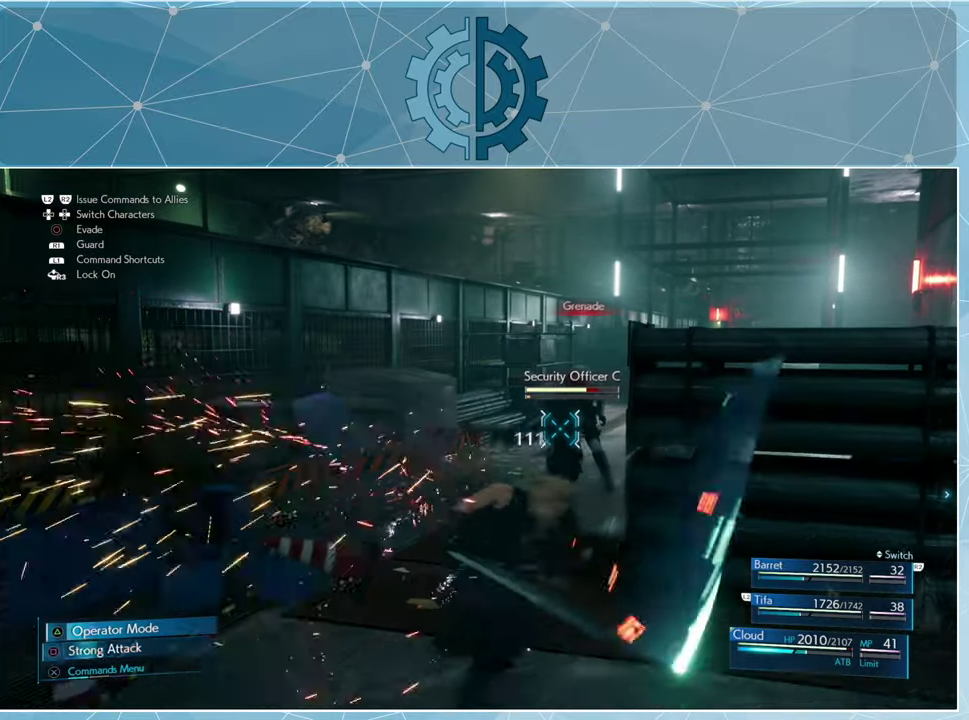
{"buttons": [], "left_stick": "up", "right_stick": "center", "events": [[100, "SQUARE", "down"], [166, "SQUARE", "up"], [266, "SQUARE", "down"], [333, "SQUARE", "up"]]}
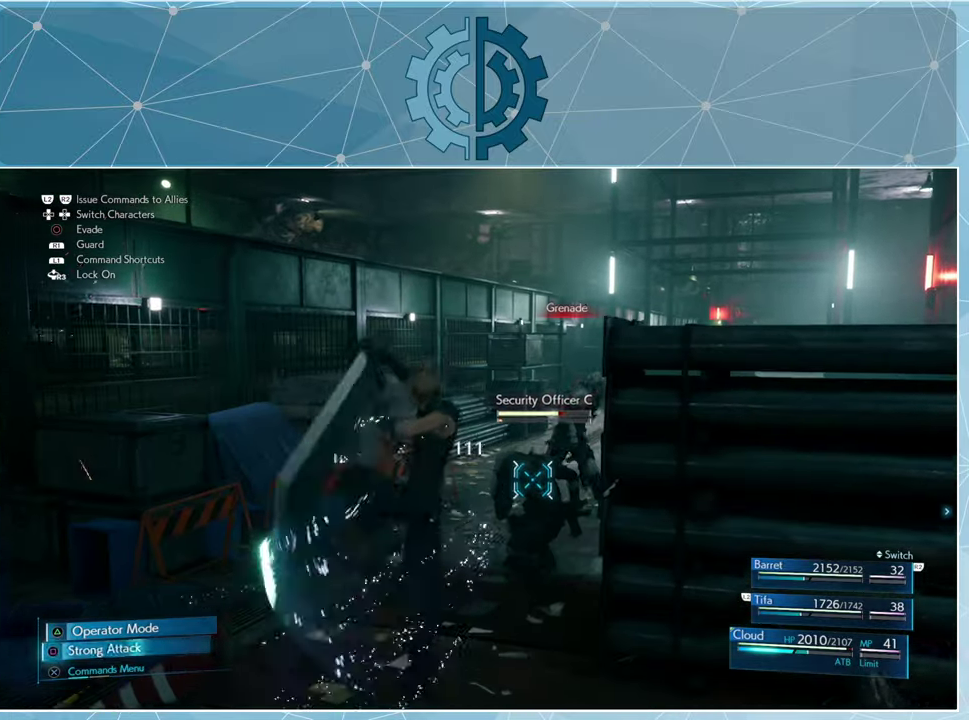
{"buttons": [], "left_stick": "up", "right_stick": "center", "events": []}
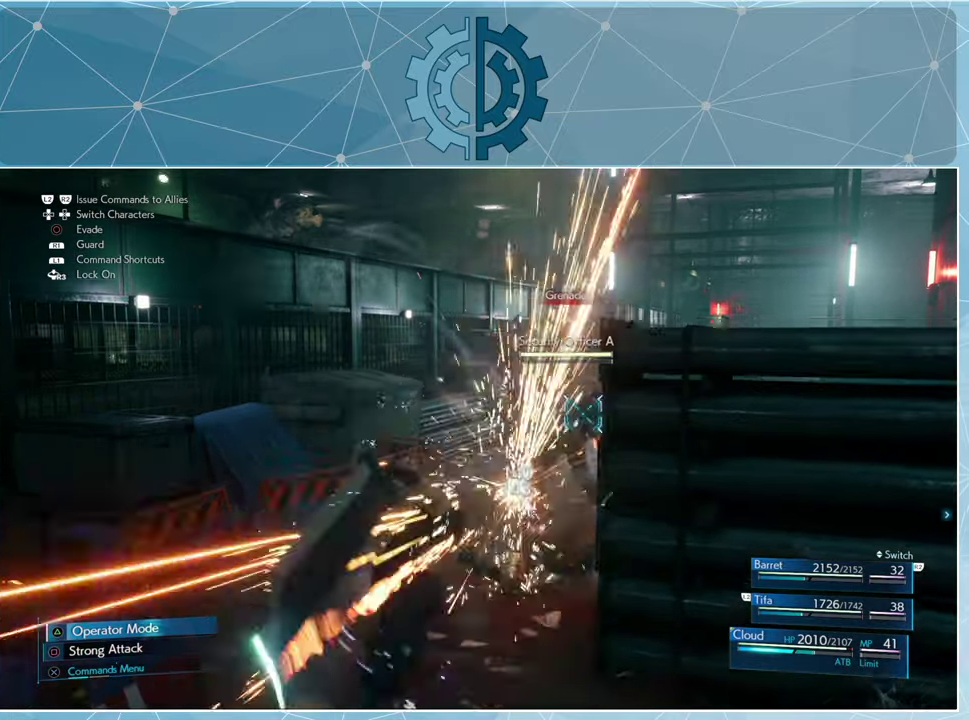
{"buttons": ["SQUARE"], "left_stick": "up", "right_stick": "center", "events": [[466, "SQUARE", "down"]]}
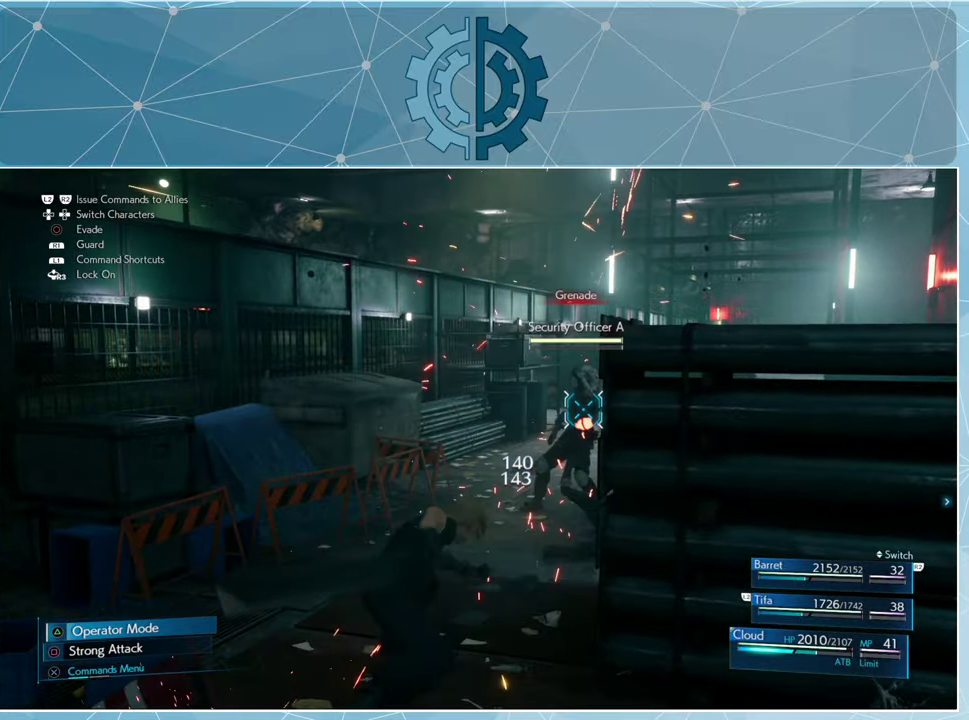
{"buttons": [], "left_stick": "up", "right_stick": "center", "events": [[33, "SQUARE", "up"], [166, "SQUARE", "down"], [233, "SQUARE", "up"]]}
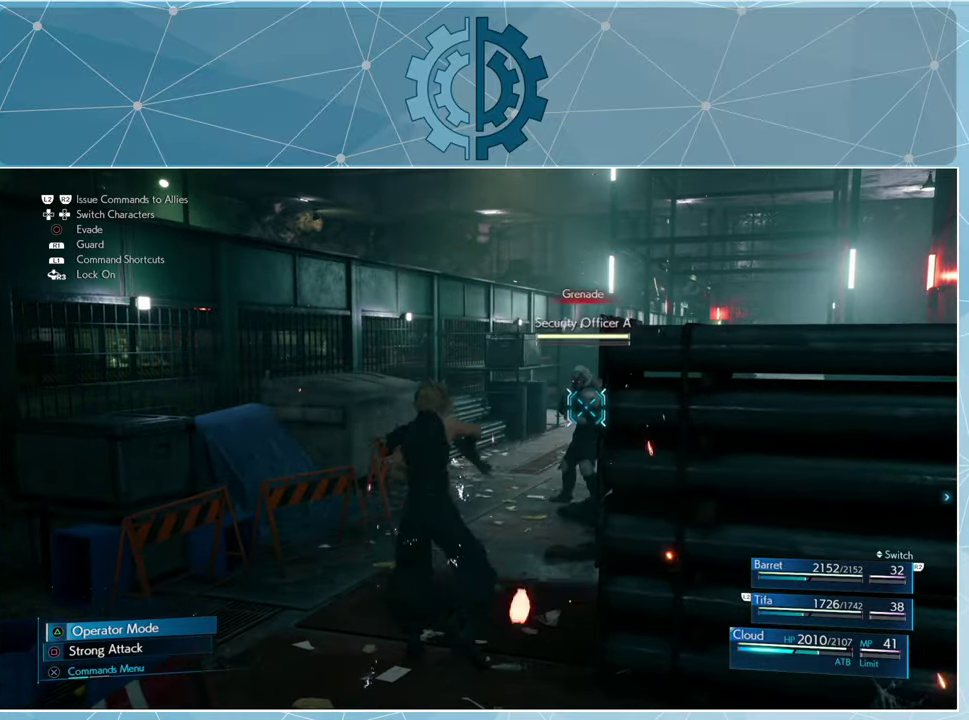
{"buttons": [], "left_stick": "up", "right_stick": "center", "events": [[233, "SQUARE", "down"], [333, "SQUARE", "up"]]}
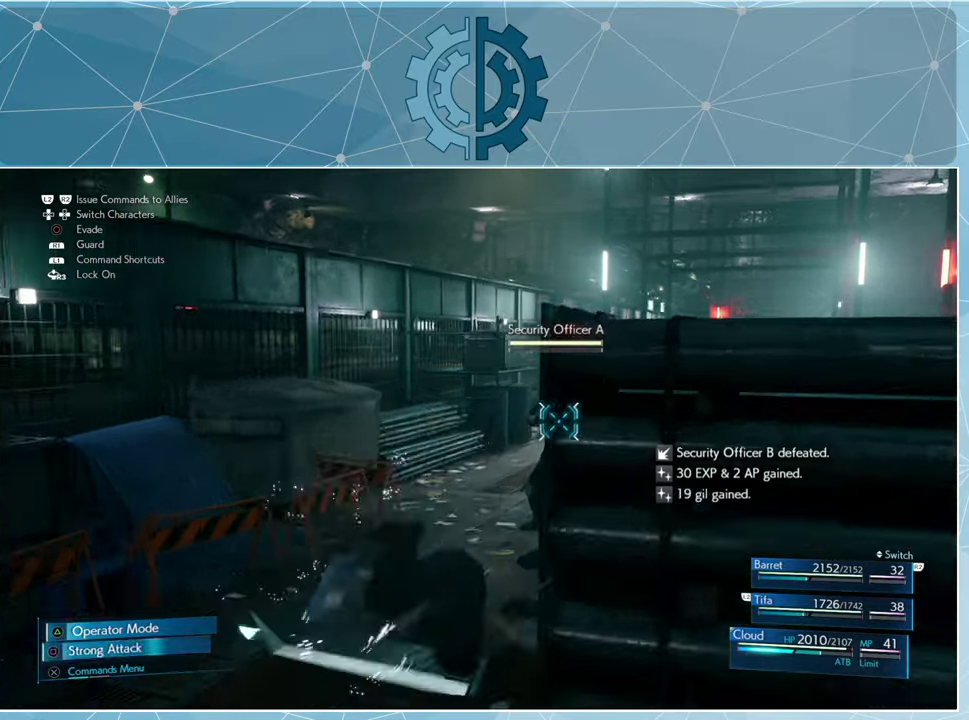
{"buttons": [], "left_stick": "center", "right_stick": "center", "events": [[433, "left_stick", "center"]]}
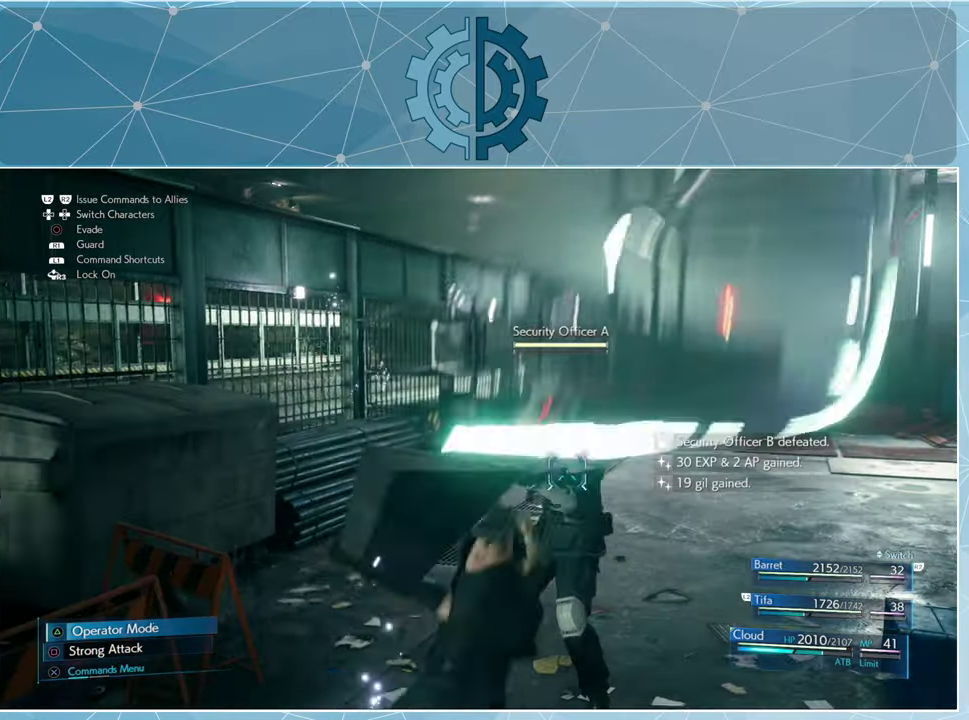
{"buttons": [], "left_stick": "center", "right_stick": "center", "events": [[234, "SQUARE", "down"], [300, "SQUARE", "up"], [400, "SQUARE", "down"], [467, "SQUARE", "up"]]}
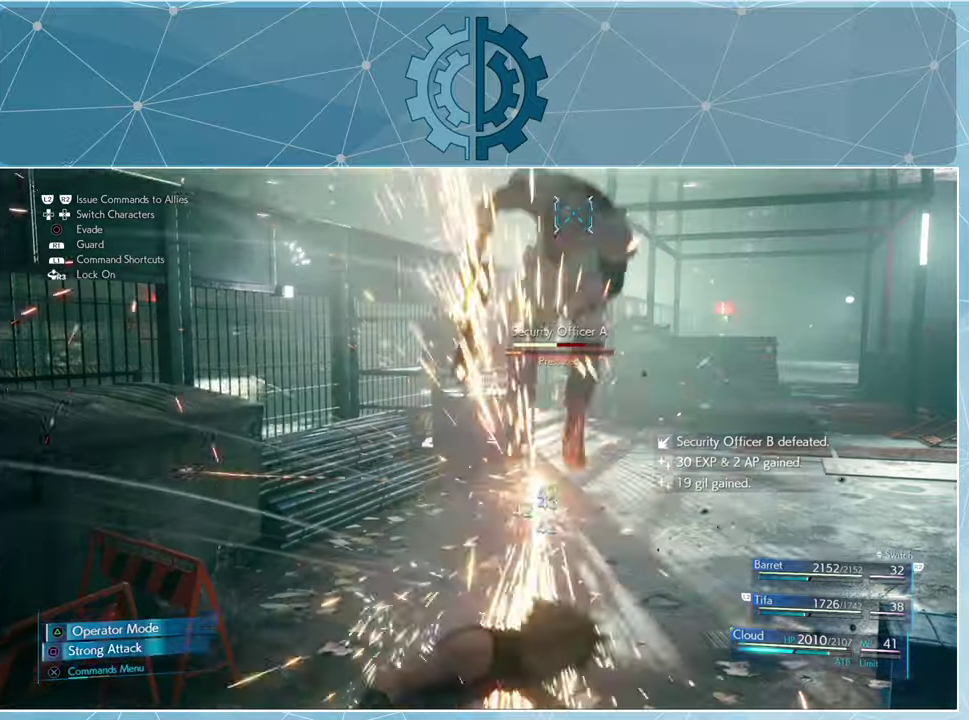
{"buttons": [], "left_stick": "center", "right_stick": "center", "events": [[67, "SQUARE", "down"], [100, "SQUARE", "up"]]}
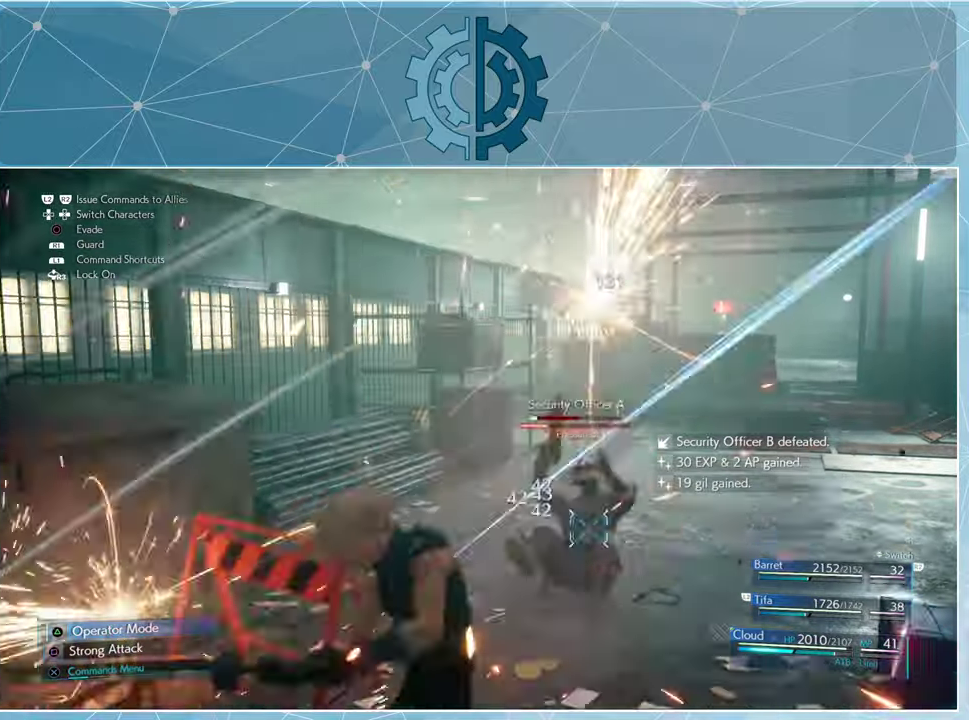
{"buttons": [], "left_stick": "center", "right_stick": "center", "events": [[334, "SQUARE", "down"], [400, "SQUARE", "up"]]}
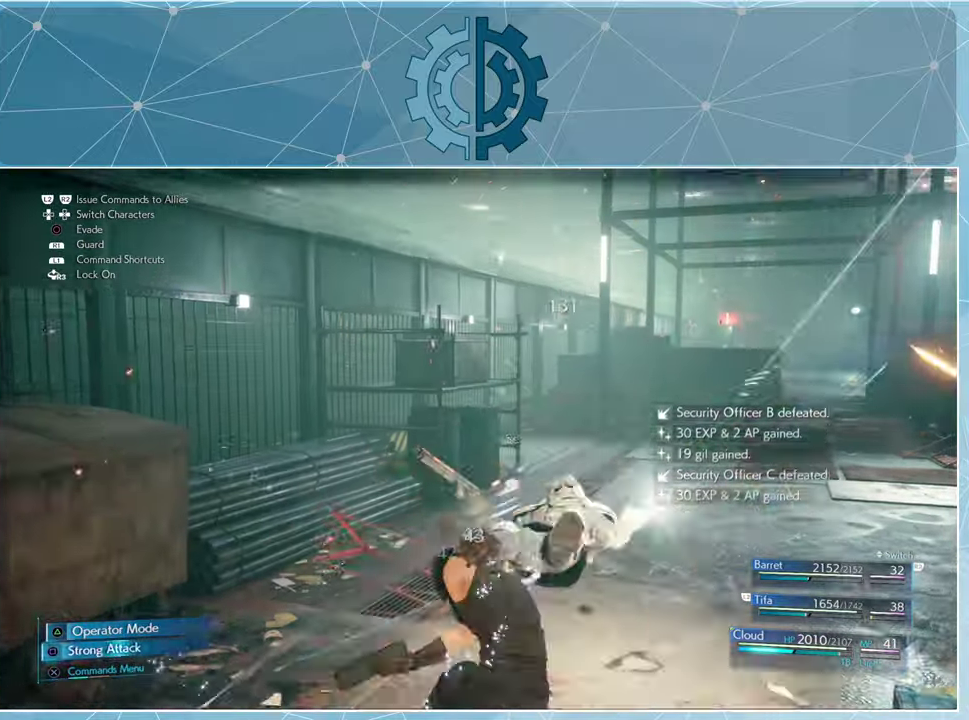
{"buttons": [], "left_stick": "center", "right_stick": "right", "events": [[300, "right_stick", "right"]]}
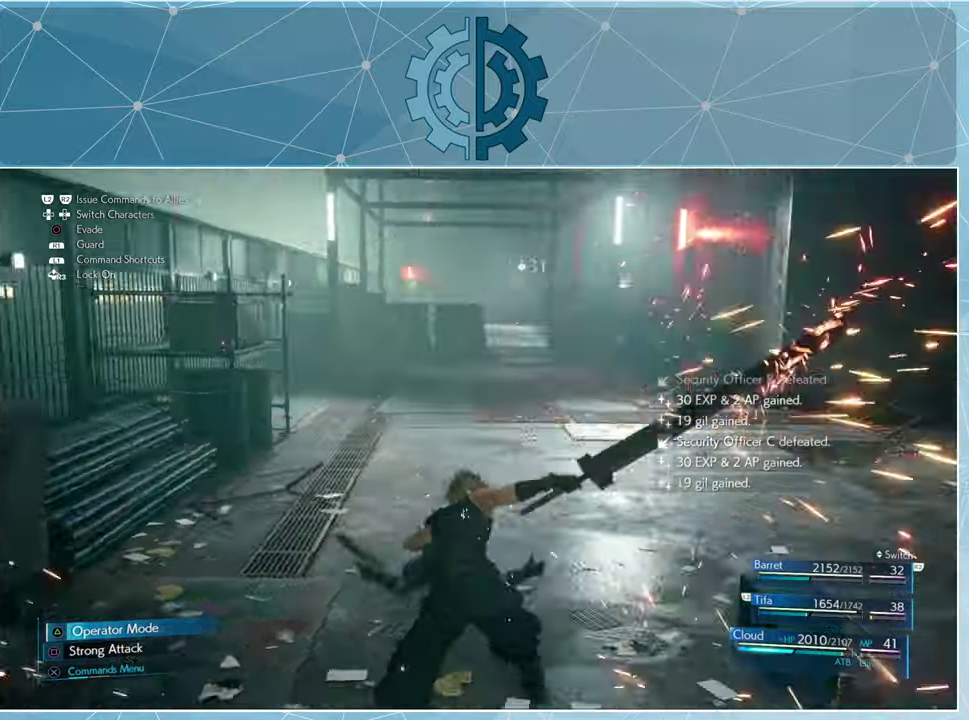
{"buttons": [], "left_stick": "center", "right_stick": "right", "events": []}
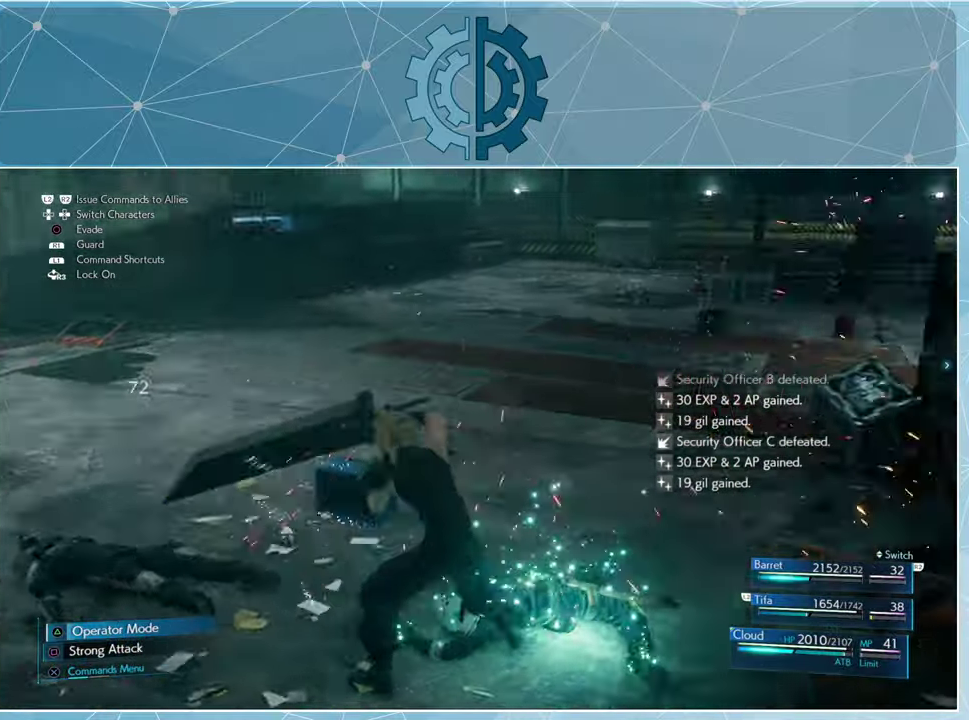
{"buttons": [], "left_stick": "center", "right_stick": "up-right", "events": [[267, "right_stick", "up-right"]]}
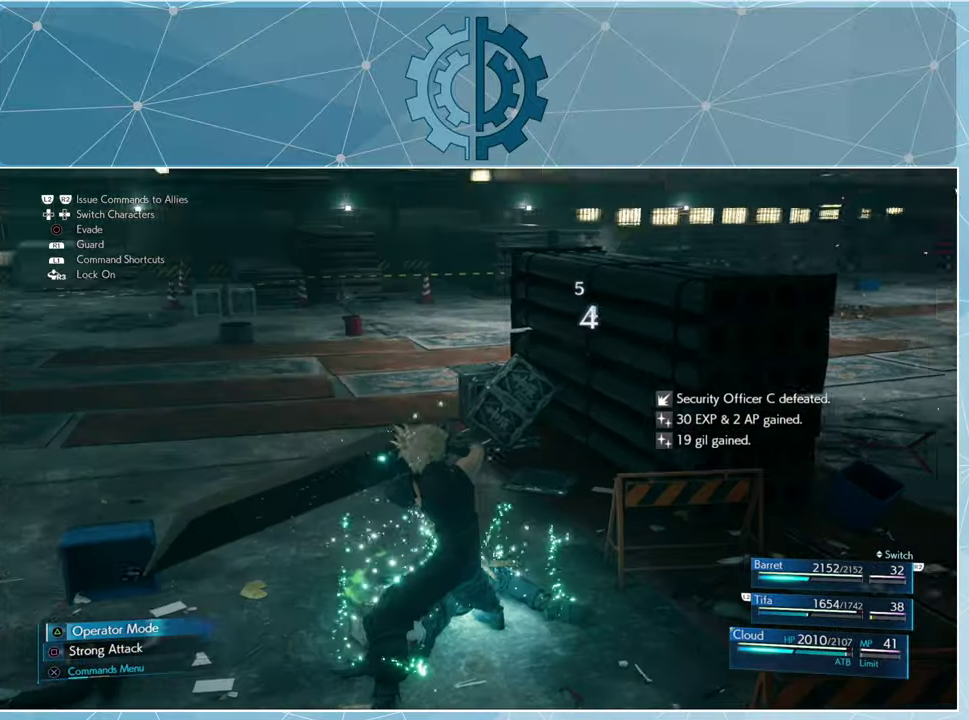
{"buttons": [], "left_stick": "up-left", "right_stick": "center", "events": [[200, "right_stick", "center"], [300, "left_stick", "up-left"]]}